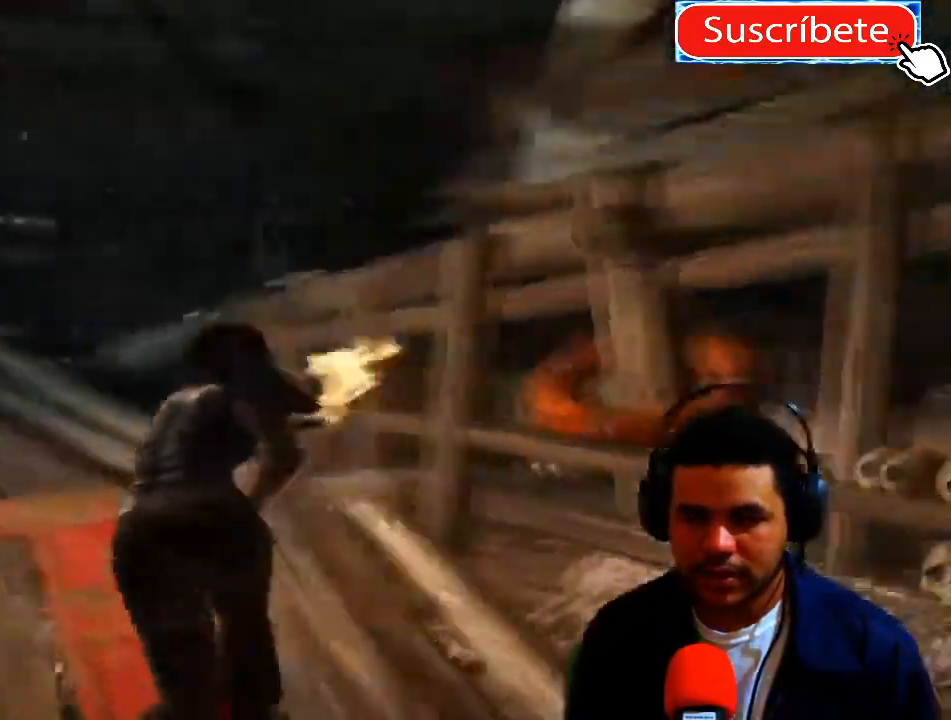
Gameplay with a controller (Xbox layout); each line is a JSON object with the inputs held at the frame after it. "events" lists button and stick changes between this image and that frame as [ms after this image, input, new state], when the widget could be followed in between. Not read: R3.
{"buttons": ["L3"], "left_stick": "up", "right_stick": "center", "events": [[300, "L3", "down"], [350, "right_stick", "center"]]}
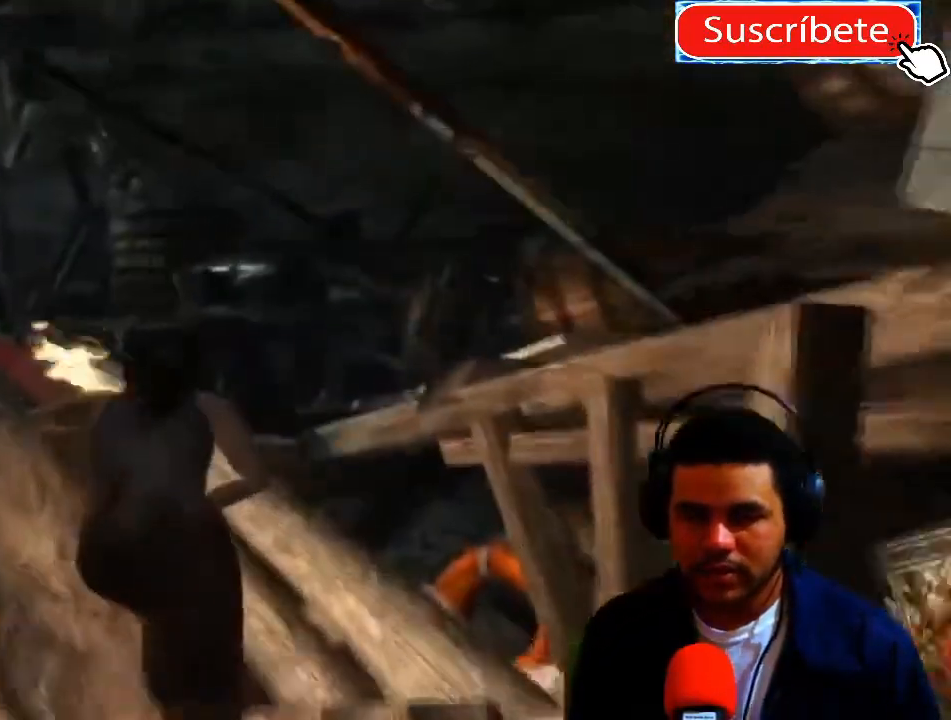
{"buttons": [], "left_stick": "up", "right_stick": "left", "events": [[183, "right_stick", "left"], [250, "L3", "up"]]}
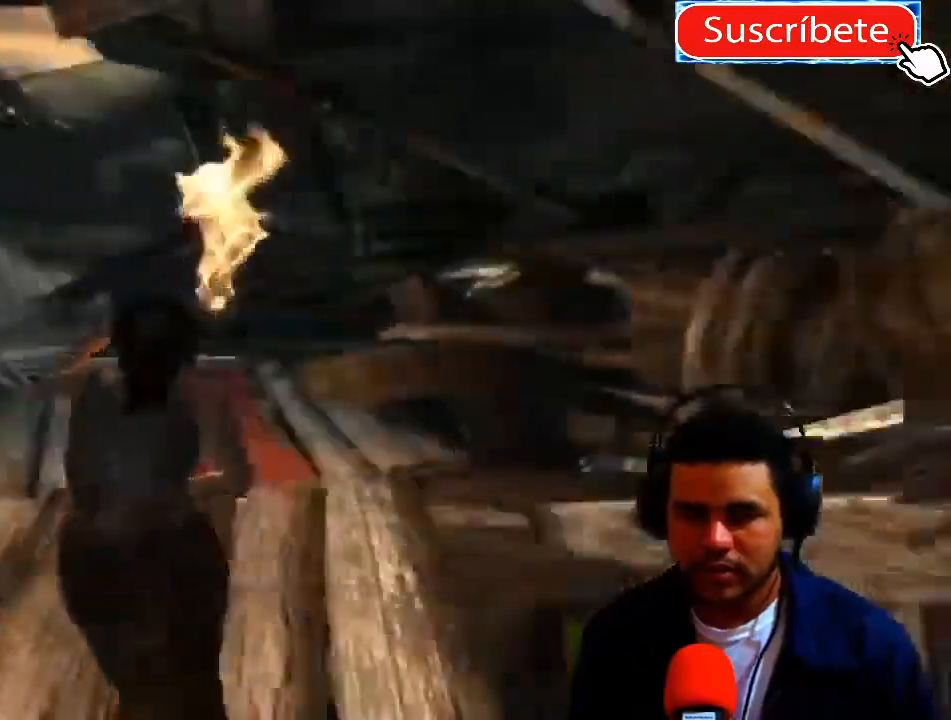
{"buttons": [], "left_stick": "up", "right_stick": "left", "events": []}
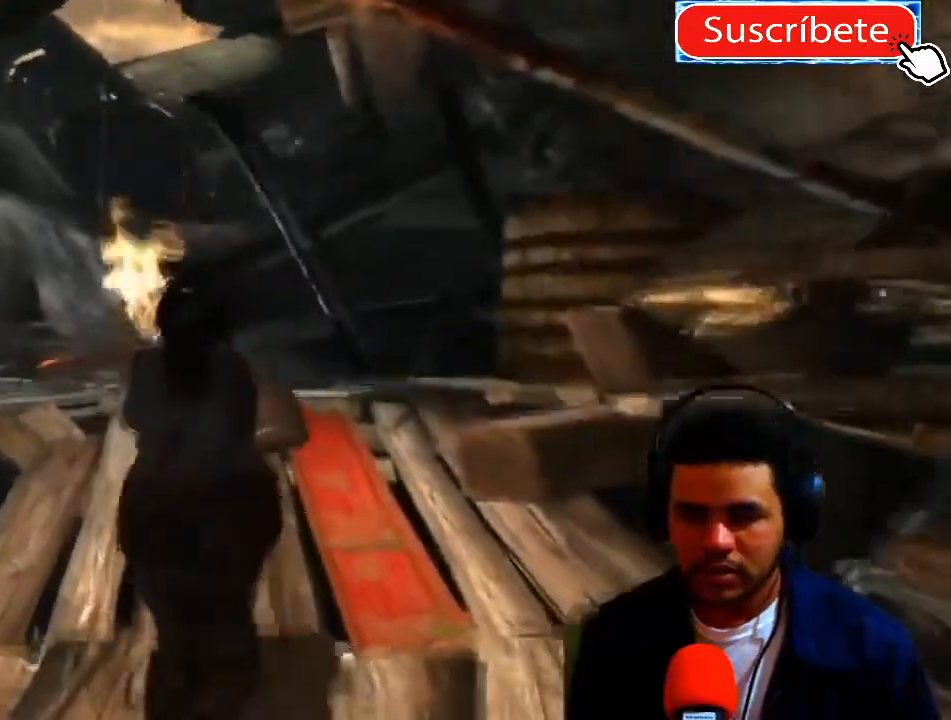
{"buttons": [], "left_stick": "up", "right_stick": "left", "events": [[133, "right_stick", "center"], [500, "right_stick", "left"]]}
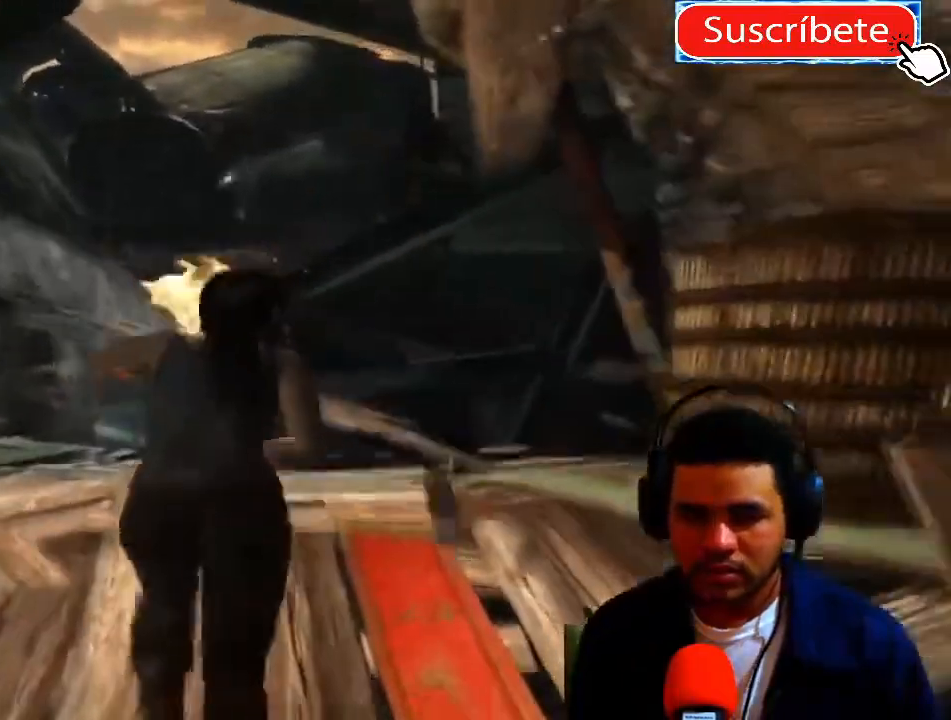
{"buttons": [], "left_stick": "up", "right_stick": "left", "events": []}
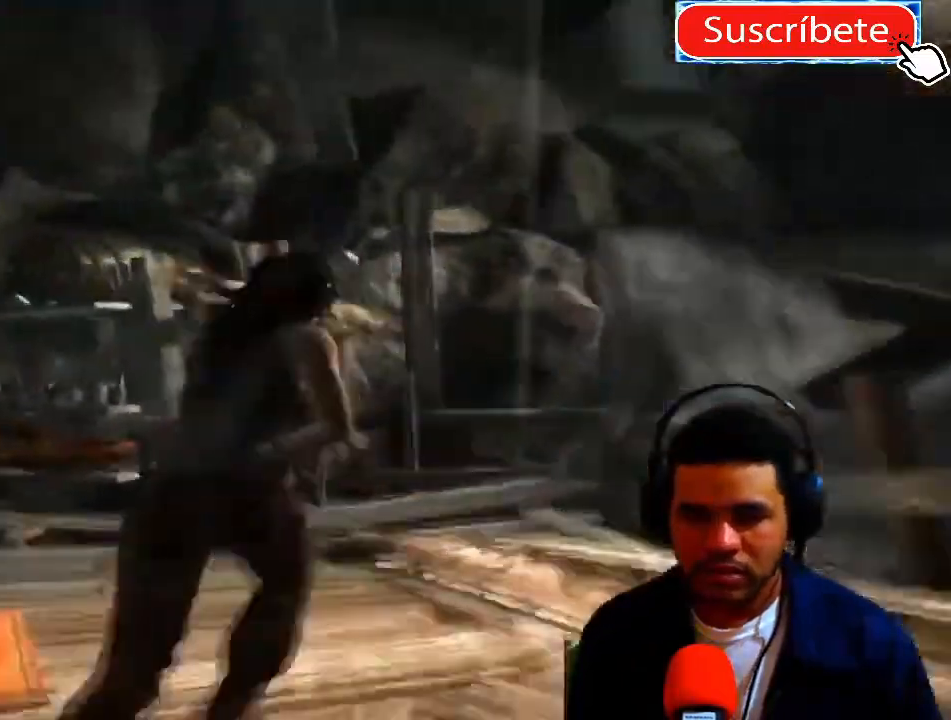
{"buttons": [], "left_stick": "center", "right_stick": "left", "events": [[16, "left_stick", "up-right"], [383, "left_stick", "center"]]}
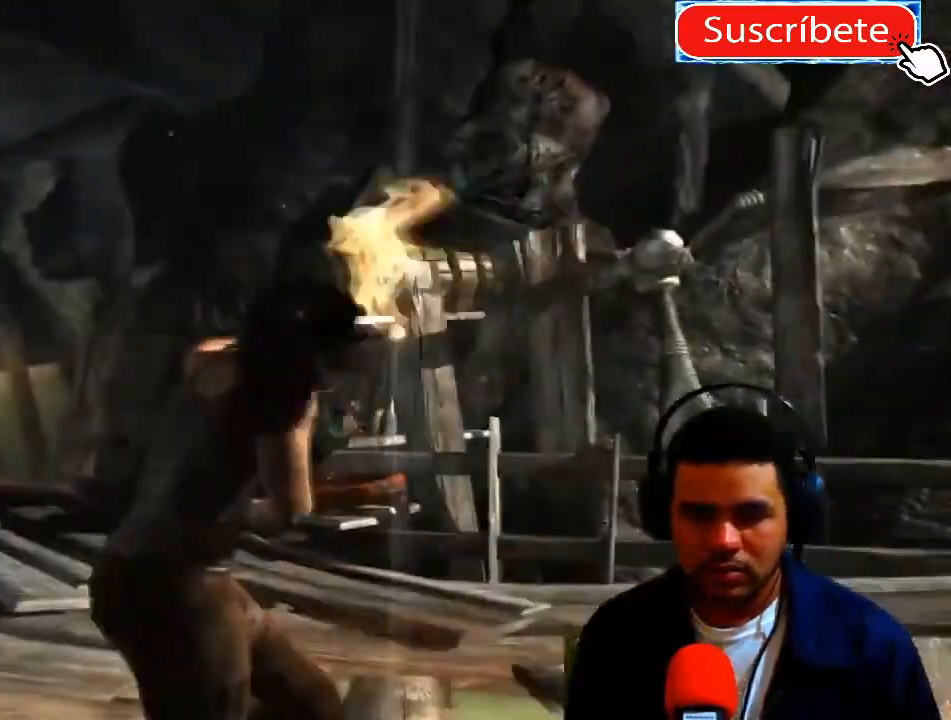
{"buttons": [], "left_stick": "up", "right_stick": "left", "events": [[200, "right_stick", "center"], [350, "left_stick", "up"], [434, "right_stick", "left"]]}
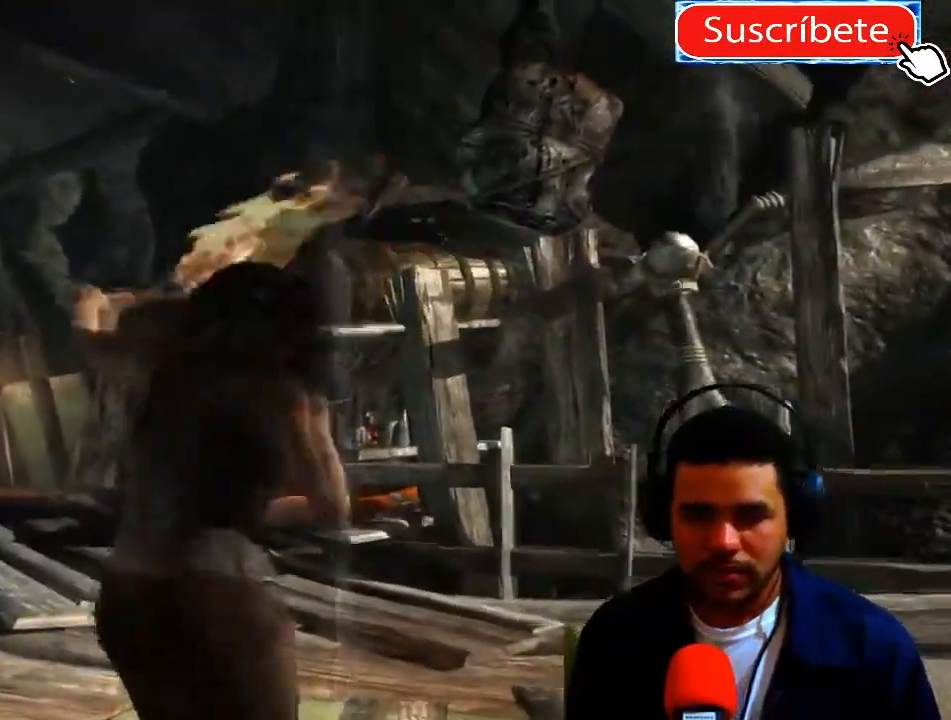
{"buttons": [], "left_stick": "up", "right_stick": "center", "events": [[150, "right_stick", "center"]]}
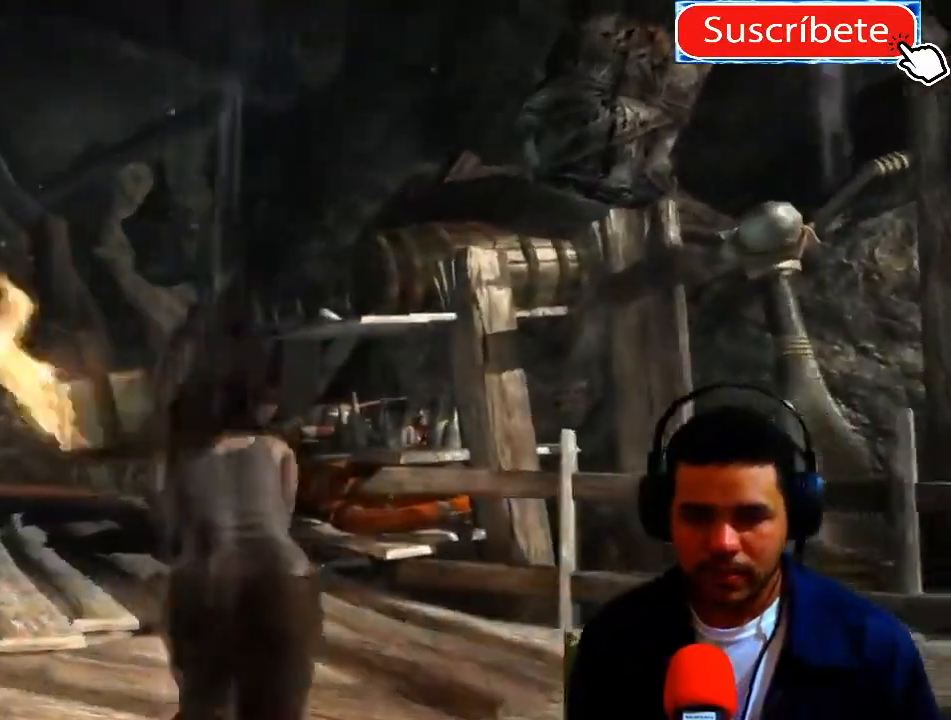
{"buttons": [], "left_stick": "up", "right_stick": "center", "events": []}
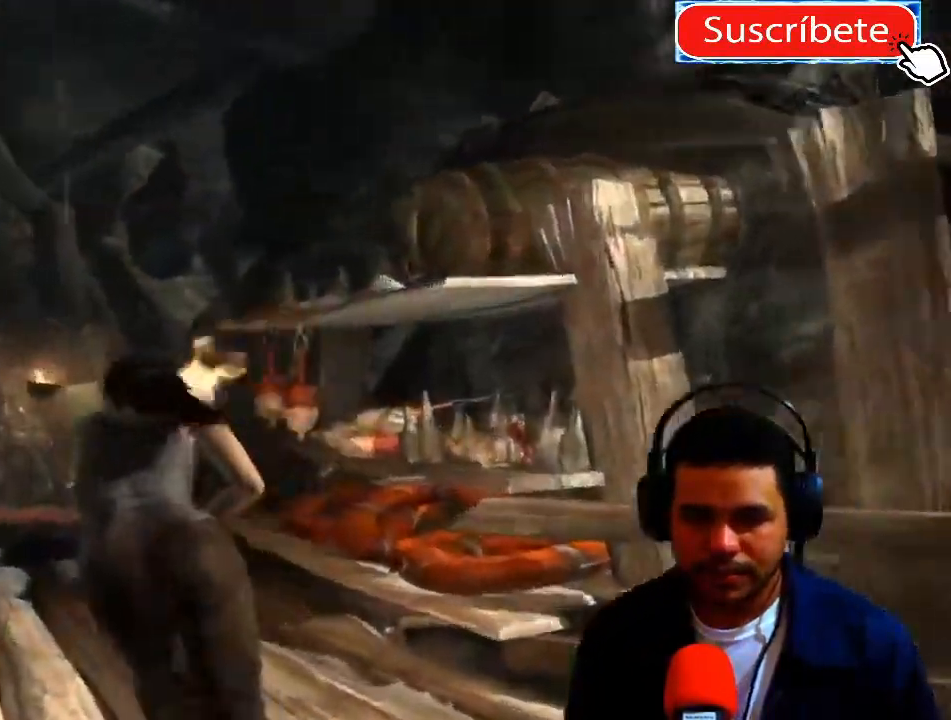
{"buttons": [], "left_stick": "up-right", "right_stick": "down-right", "events": [[150, "right_stick", "down-right"], [433, "left_stick", "up-right"]]}
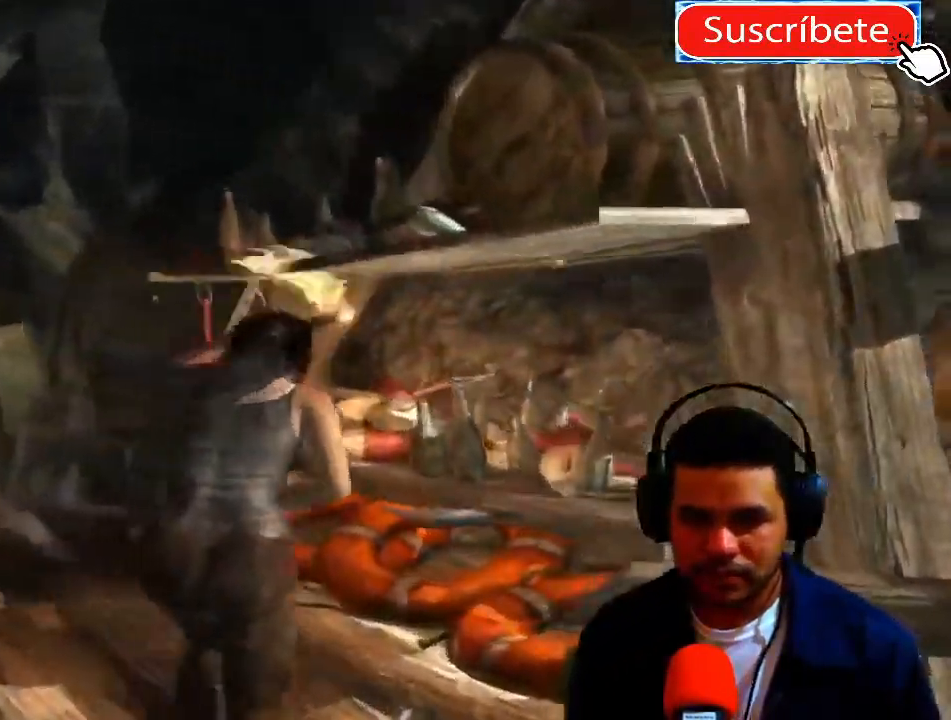
{"buttons": [], "left_stick": "left", "right_stick": "left", "events": [[100, "left_stick", "center"], [117, "right_stick", "center"], [334, "left_stick", "left"], [350, "right_stick", "left"]]}
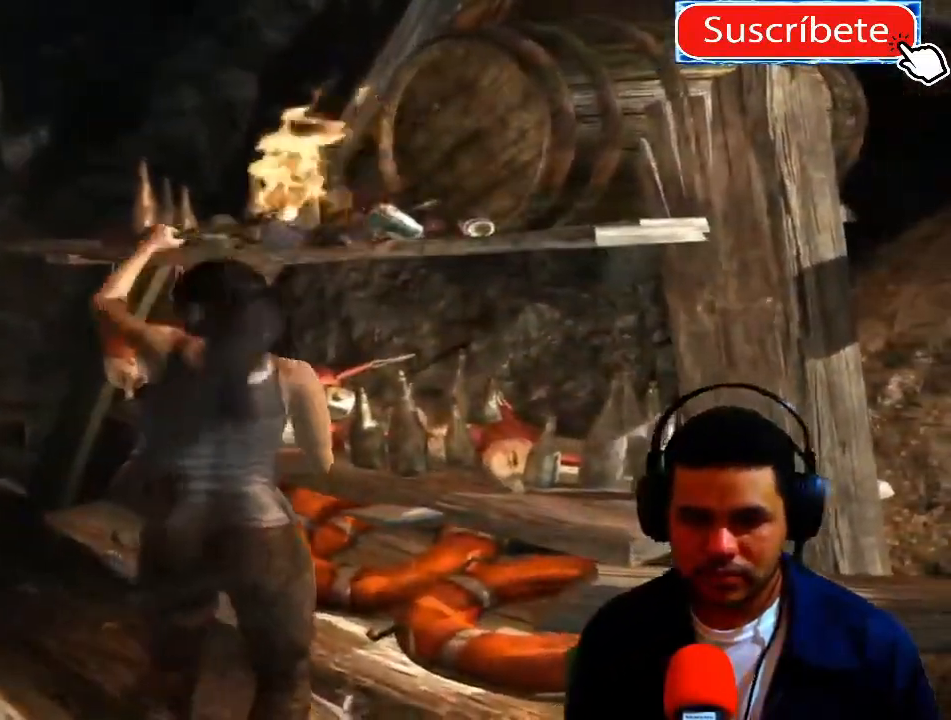
{"buttons": [], "left_stick": "up", "right_stick": "center", "events": [[100, "left_stick", "up-left"], [300, "right_stick", "center"], [383, "left_stick", "up"]]}
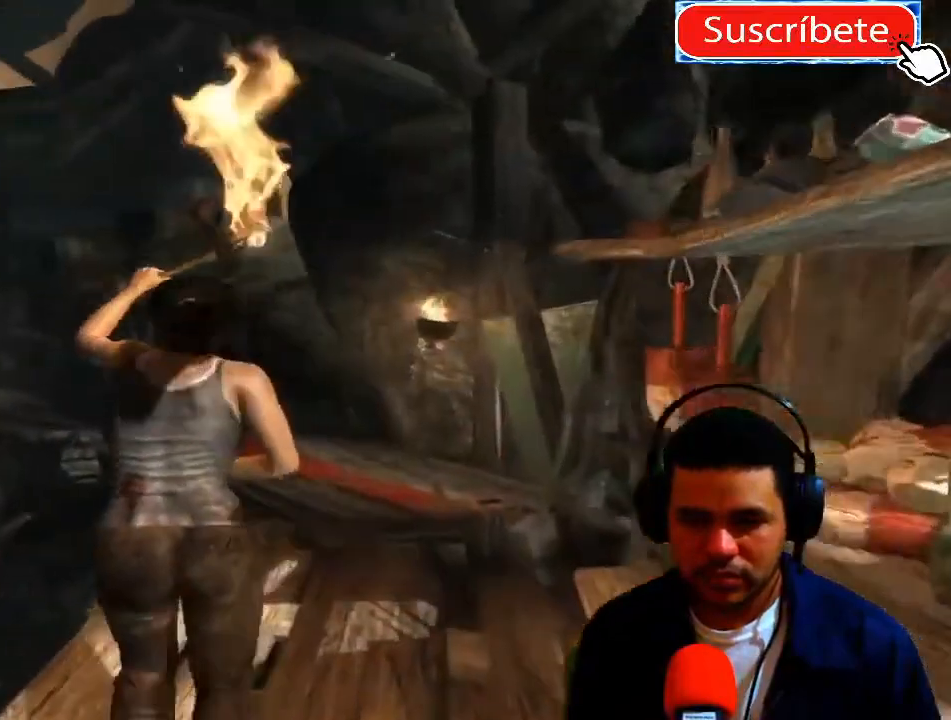
{"buttons": [], "left_stick": "up", "right_stick": "center", "events": []}
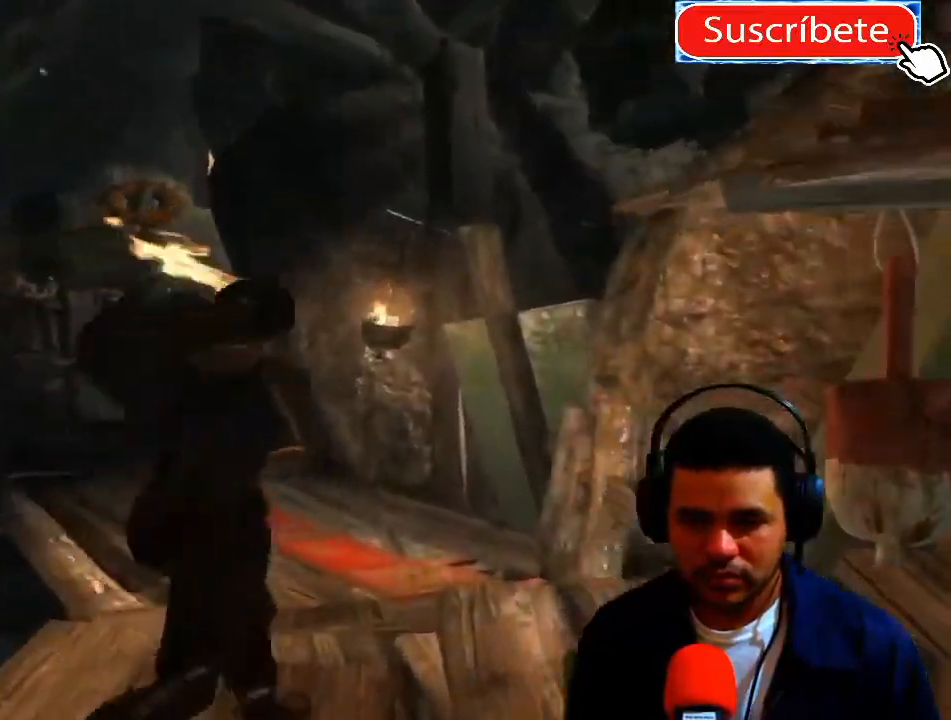
{"buttons": [], "left_stick": "up", "right_stick": "center", "events": []}
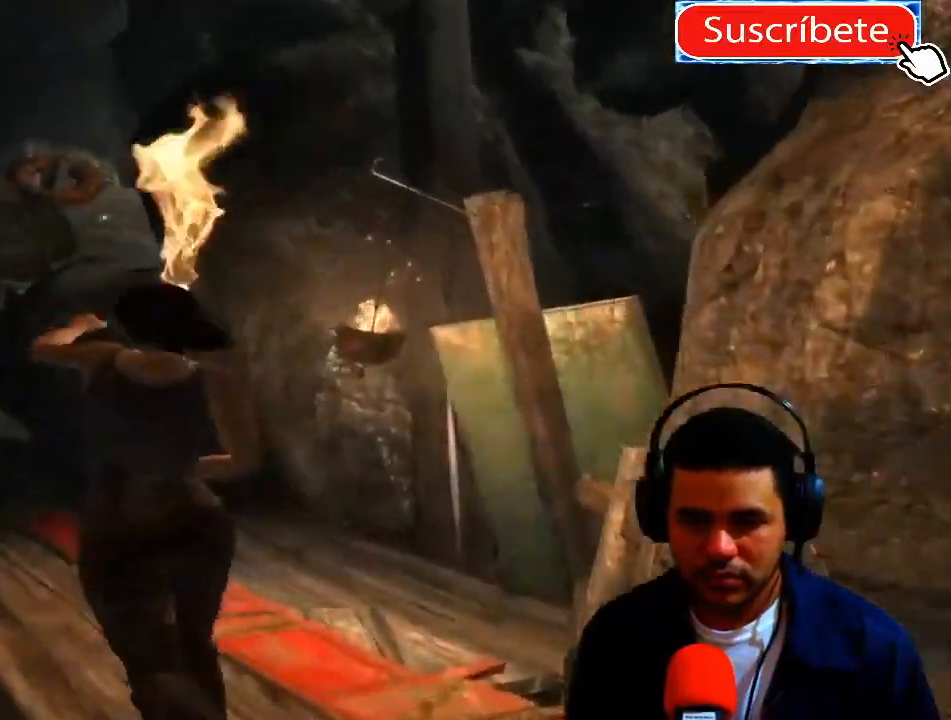
{"buttons": [], "left_stick": "center", "right_stick": "center", "events": [[434, "left_stick", "center"]]}
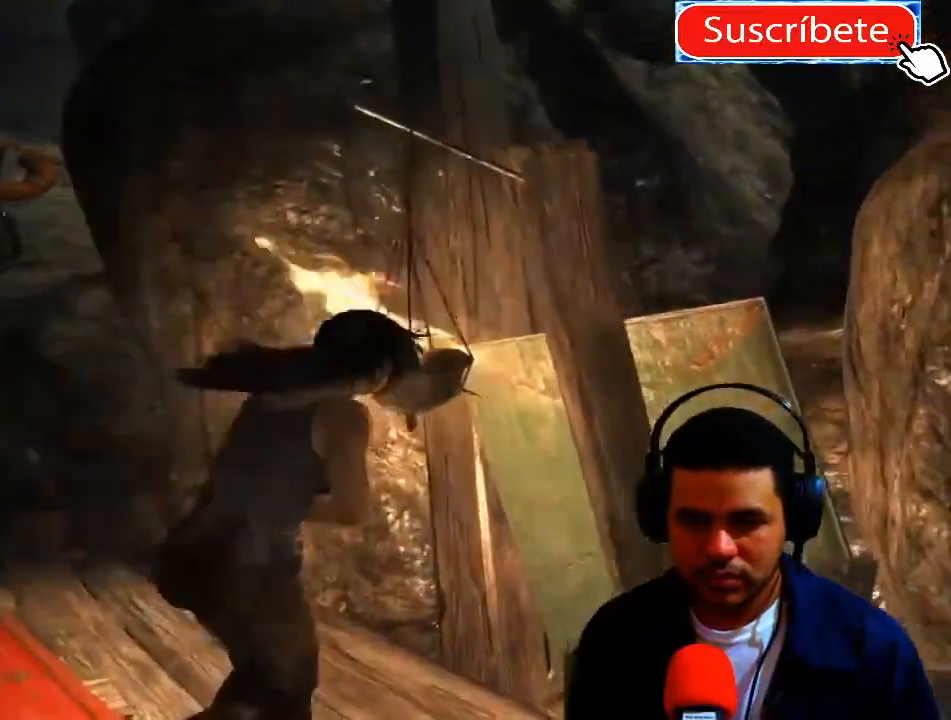
{"buttons": [], "left_stick": "up", "right_stick": "left", "events": [[16, "right_stick", "left"], [250, "left_stick", "up"]]}
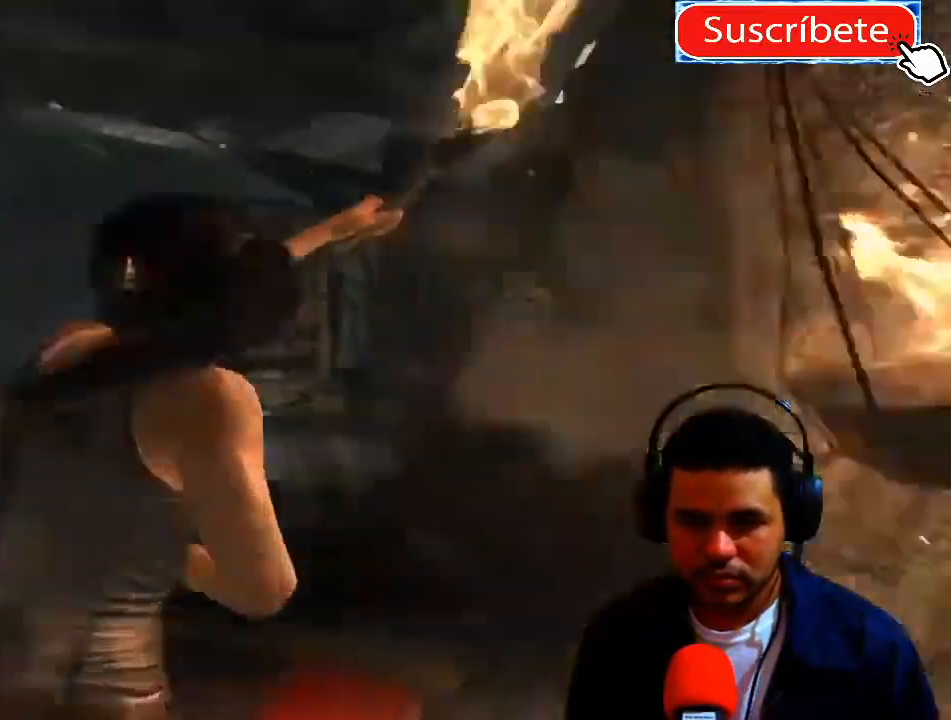
{"buttons": [], "left_stick": "up", "right_stick": "center", "events": [[167, "right_stick", "center"]]}
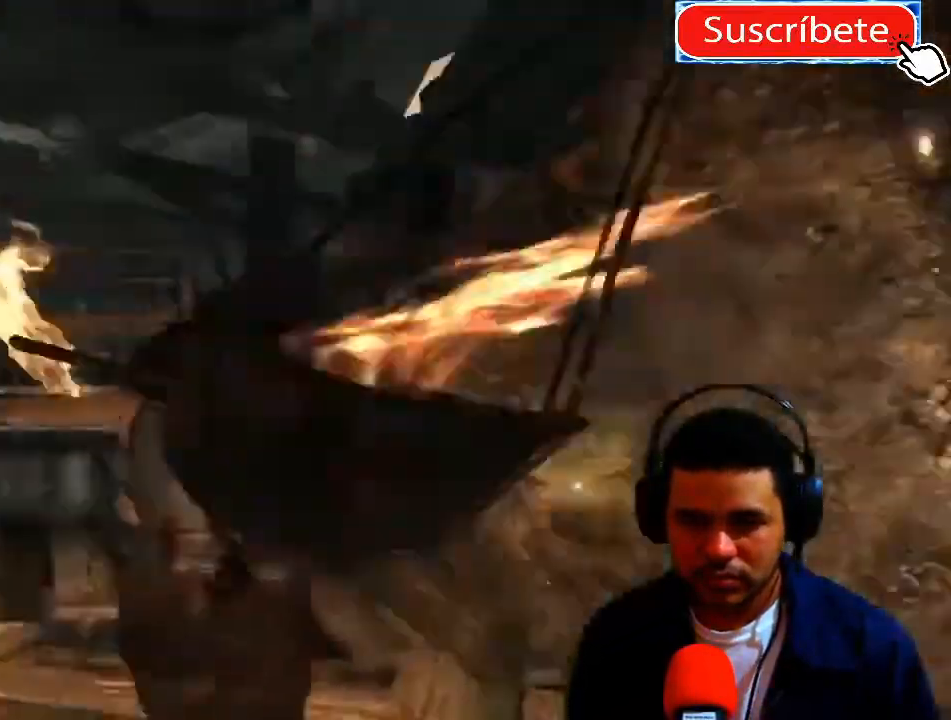
{"buttons": [], "left_stick": "up", "right_stick": "left", "events": [[350, "right_stick", "left"]]}
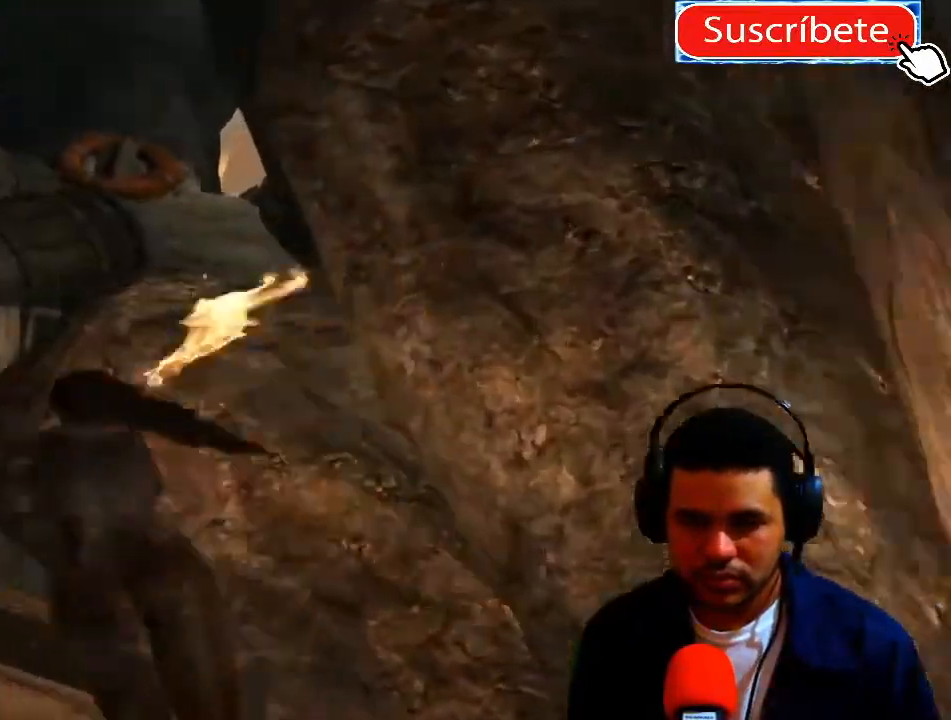
{"buttons": [], "left_stick": "center", "right_stick": "left", "events": [[301, "left_stick", "center"]]}
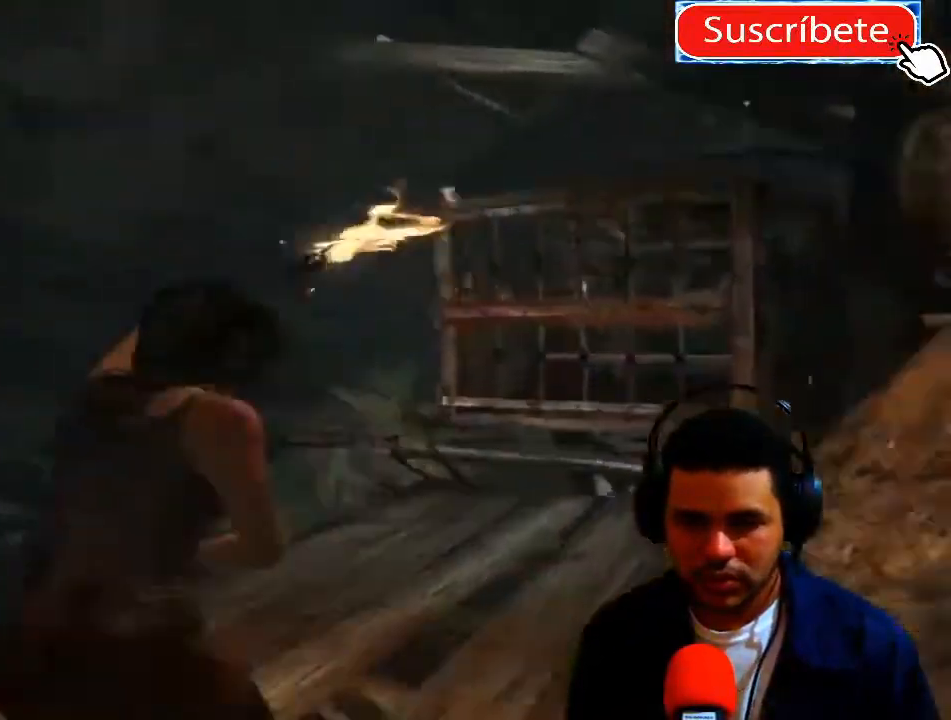
{"buttons": [], "left_stick": "right", "right_stick": "left", "events": [[100, "left_stick", "right"]]}
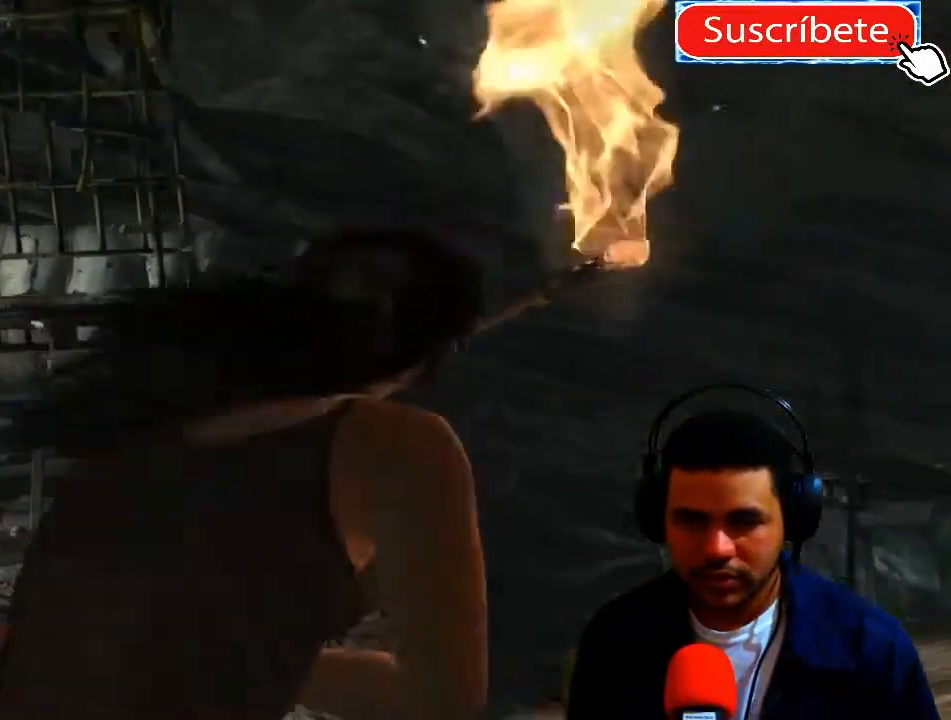
{"buttons": ["A"], "left_stick": "up", "right_stick": "center", "events": [[51, "left_stick", "up"], [267, "right_stick", "center"], [484, "A", "down"]]}
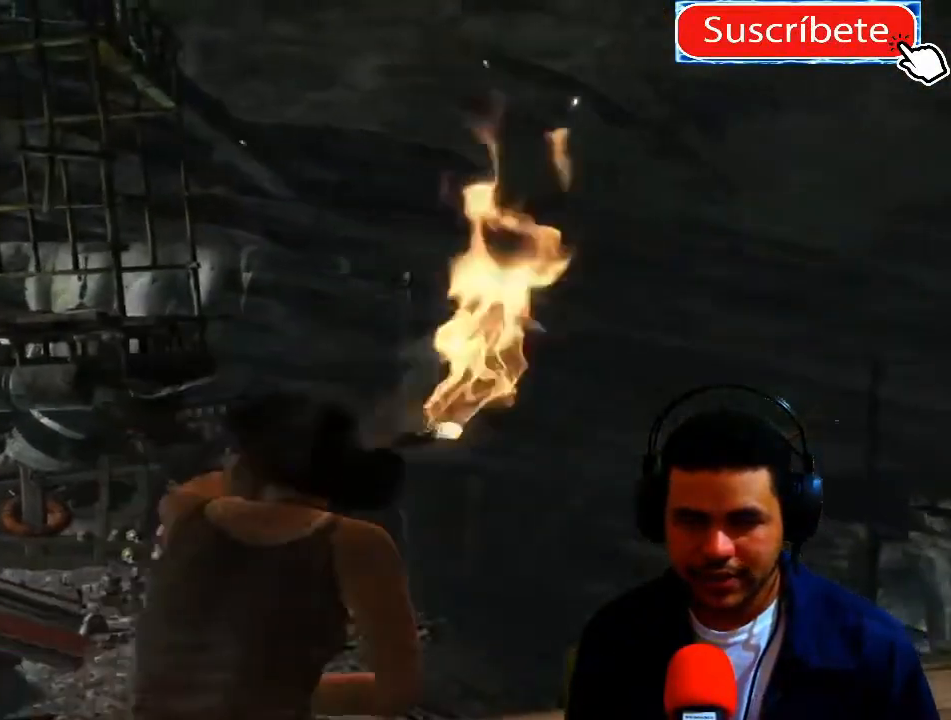
{"buttons": ["A"], "left_stick": "up", "right_stick": "center", "events": [[133, "A", "up"], [267, "A", "down"], [400, "A", "up"], [467, "A", "down"]]}
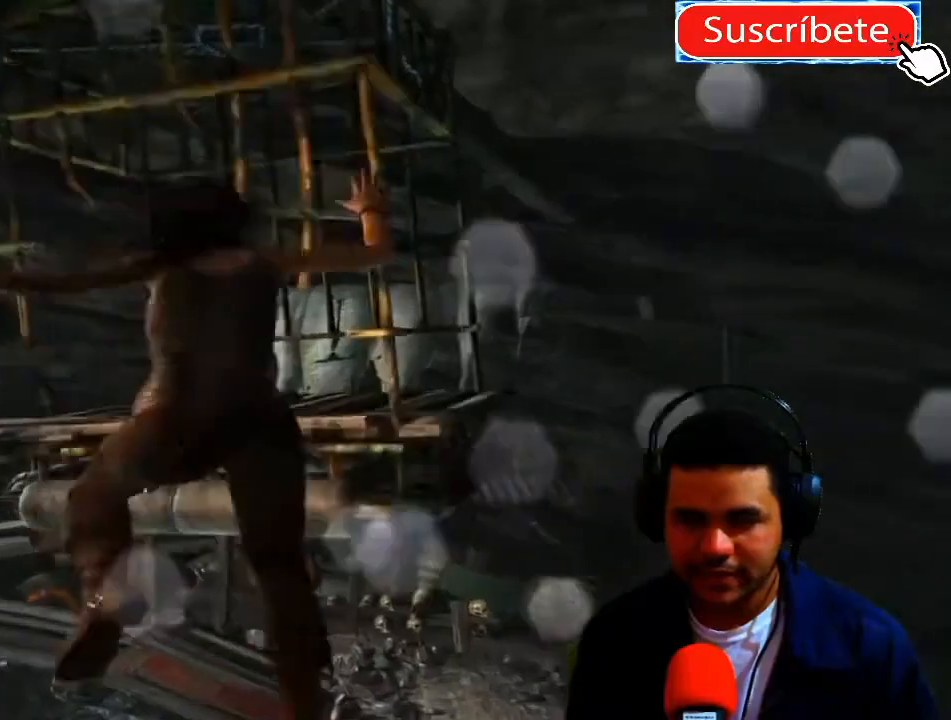
{"buttons": [], "left_stick": "up", "right_stick": "center", "events": [[67, "A", "up"], [151, "A", "down"], [267, "A", "up"]]}
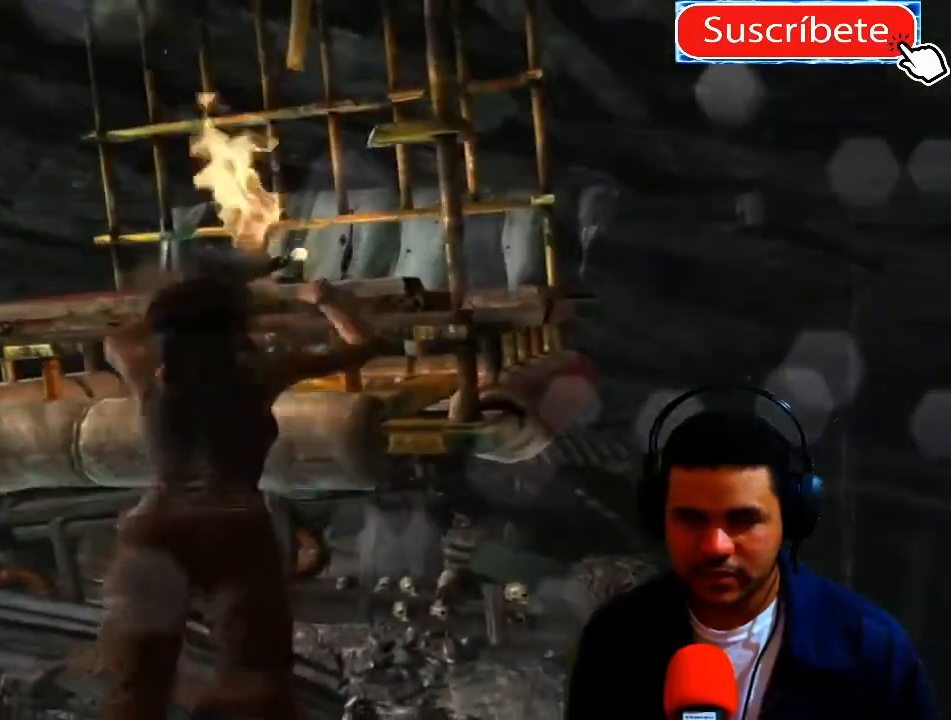
{"buttons": [], "left_stick": "up", "right_stick": "center", "events": []}
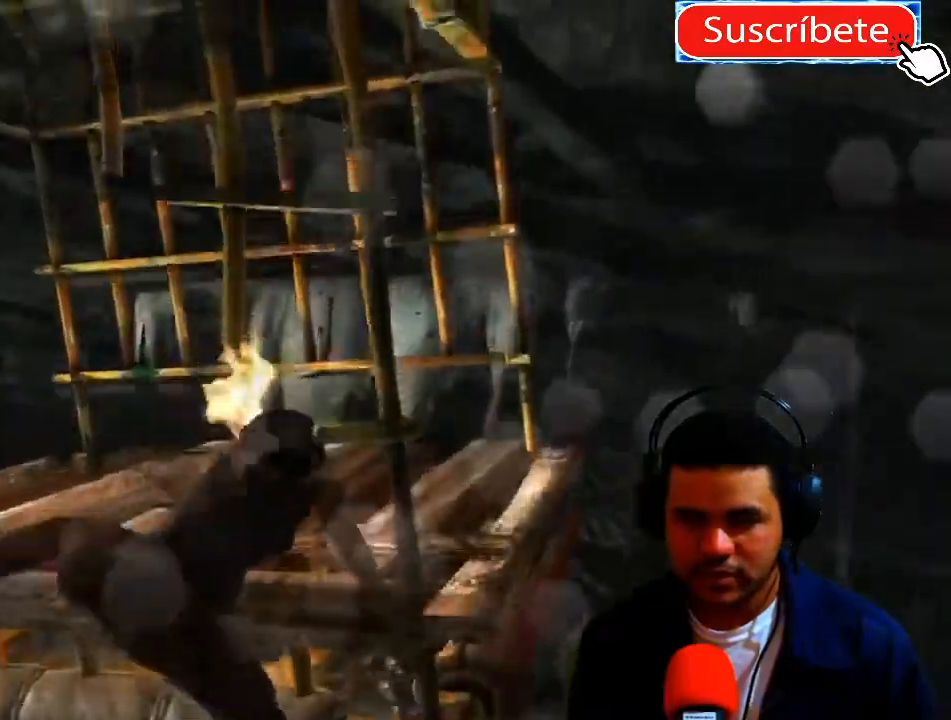
{"buttons": [], "left_stick": "center", "right_stick": "center", "events": [[367, "left_stick", "center"]]}
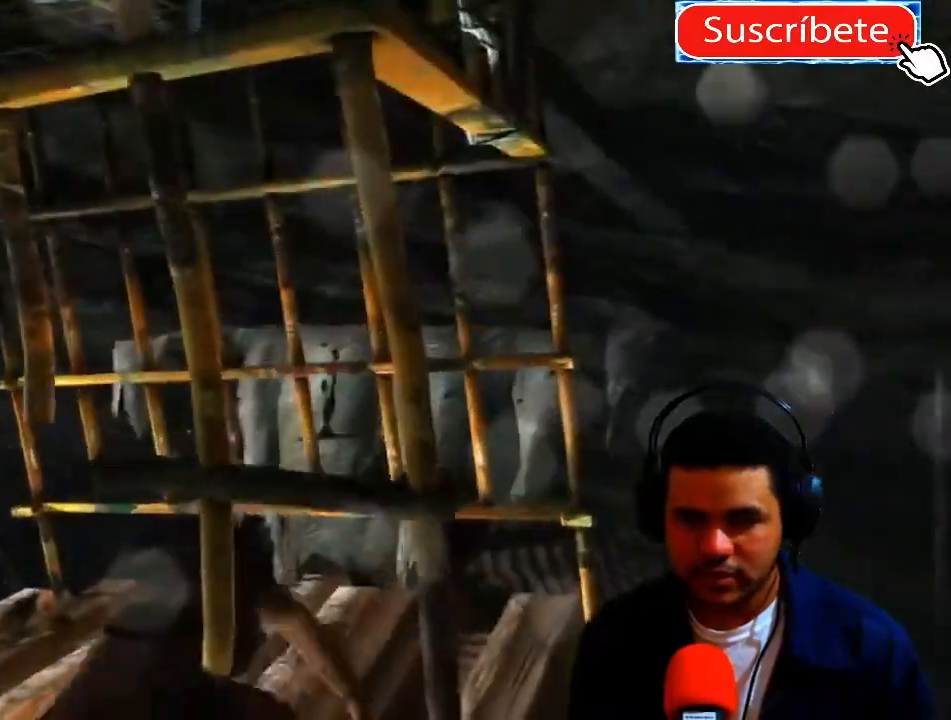
{"buttons": [], "left_stick": "center", "right_stick": "right", "events": [[17, "right_stick", "right"], [50, "left_stick", "left"], [484, "left_stick", "center"]]}
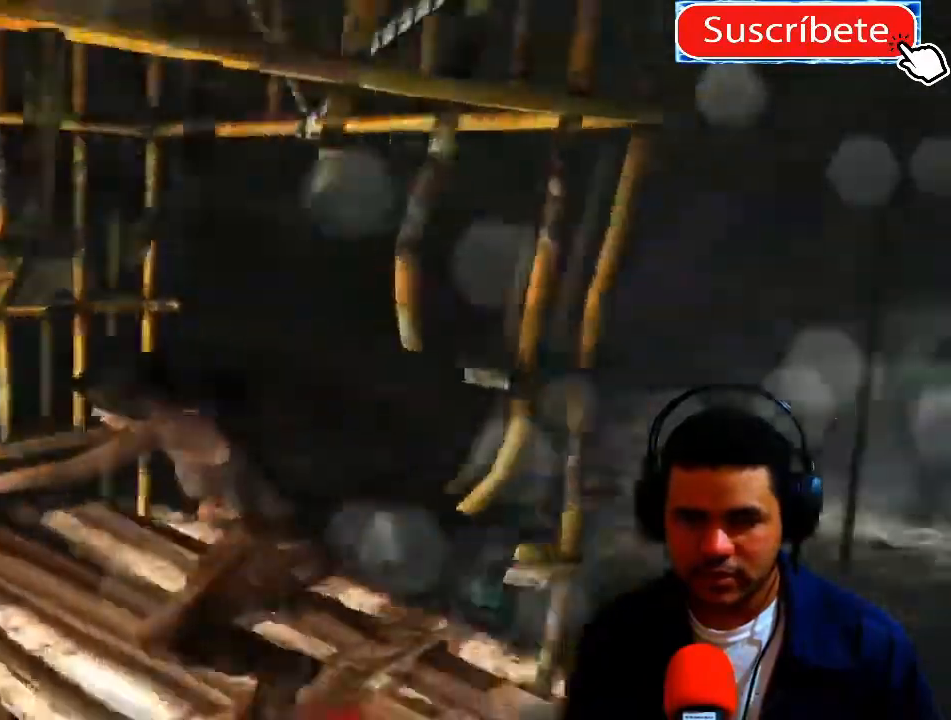
{"buttons": [], "left_stick": "down-left", "right_stick": "down-right", "events": [[217, "left_stick", "down-left"], [234, "right_stick", "down-right"]]}
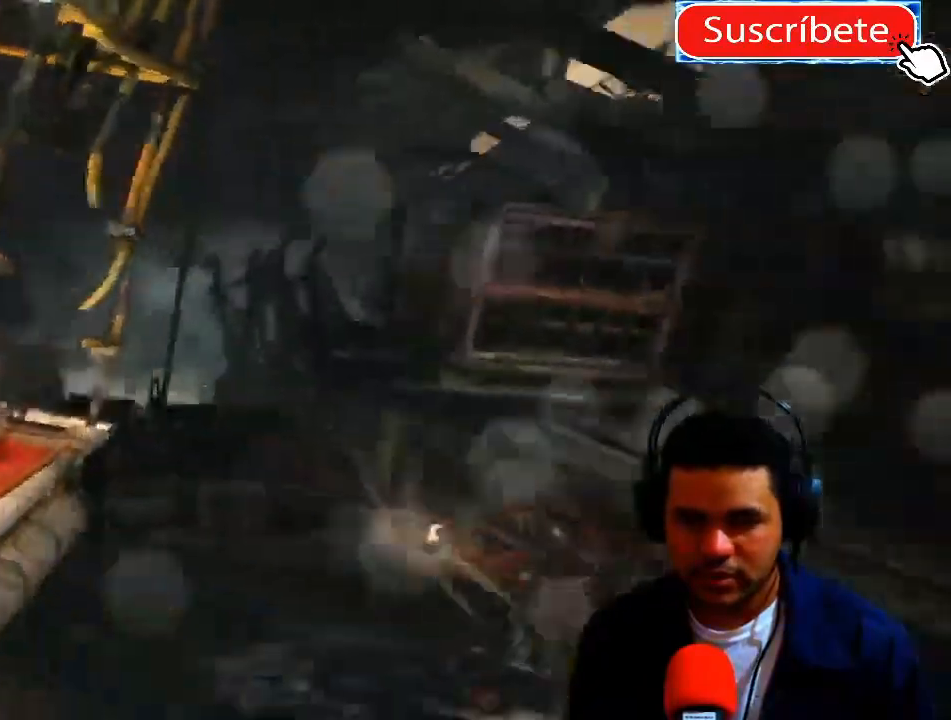
{"buttons": [], "left_stick": "left", "right_stick": "down-right", "events": [[167, "left_stick", "left"]]}
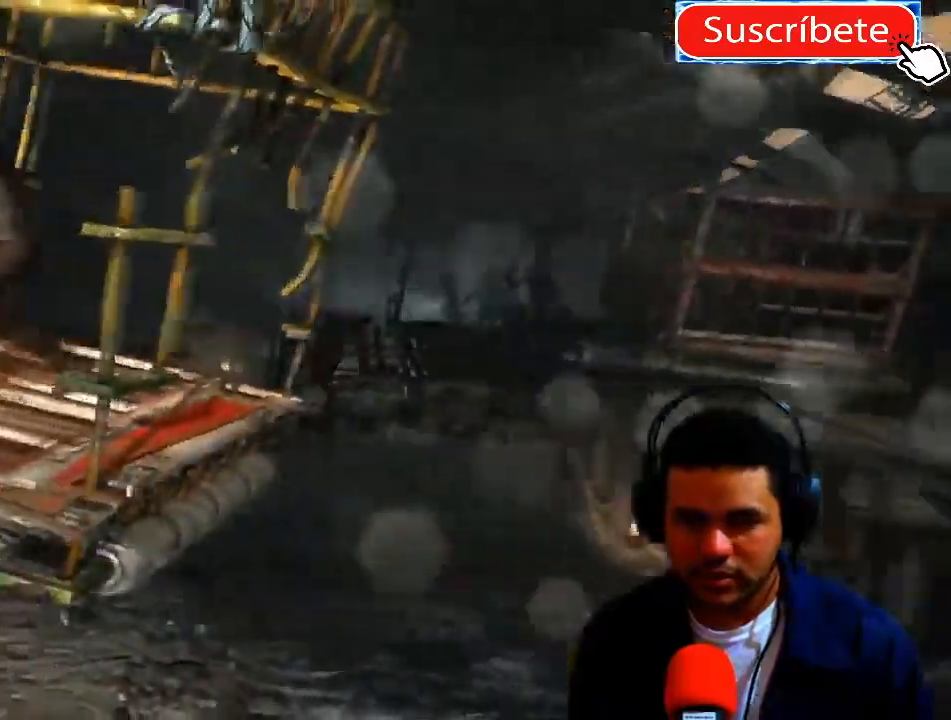
{"buttons": [], "left_stick": "center", "right_stick": "down-right", "events": [[151, "left_stick", "center"]]}
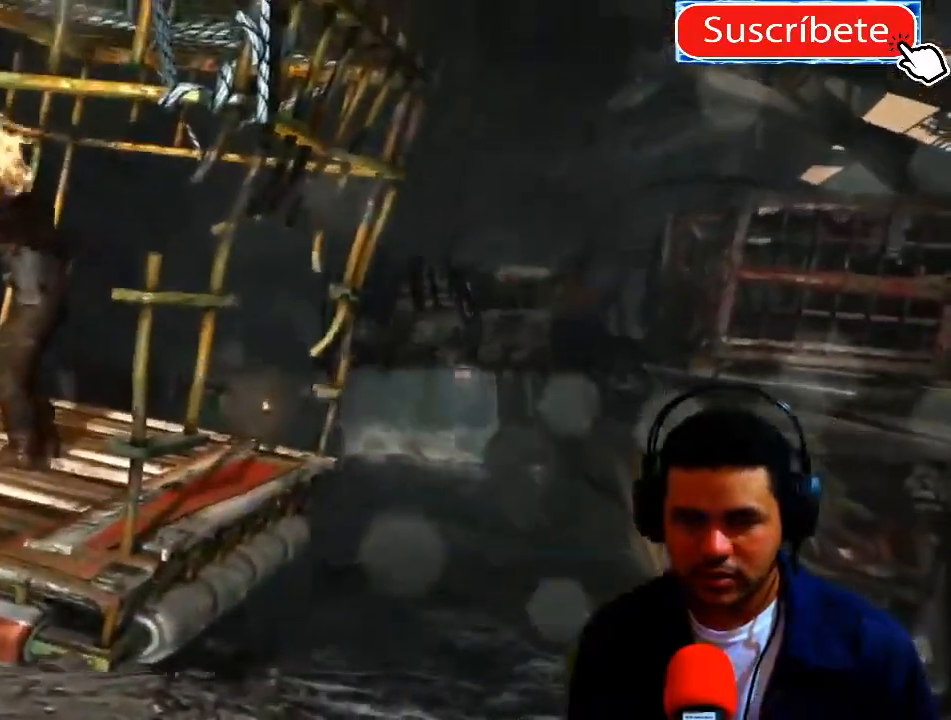
{"buttons": [], "left_stick": "center", "right_stick": "down-right", "events": []}
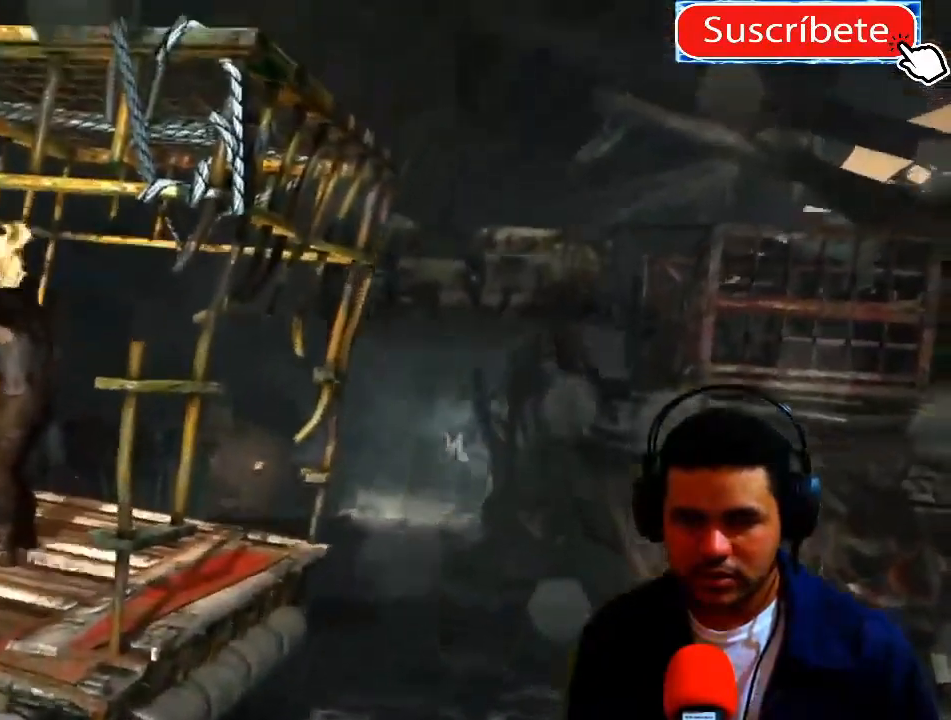
{"buttons": [], "left_stick": "center", "right_stick": "down-right", "events": []}